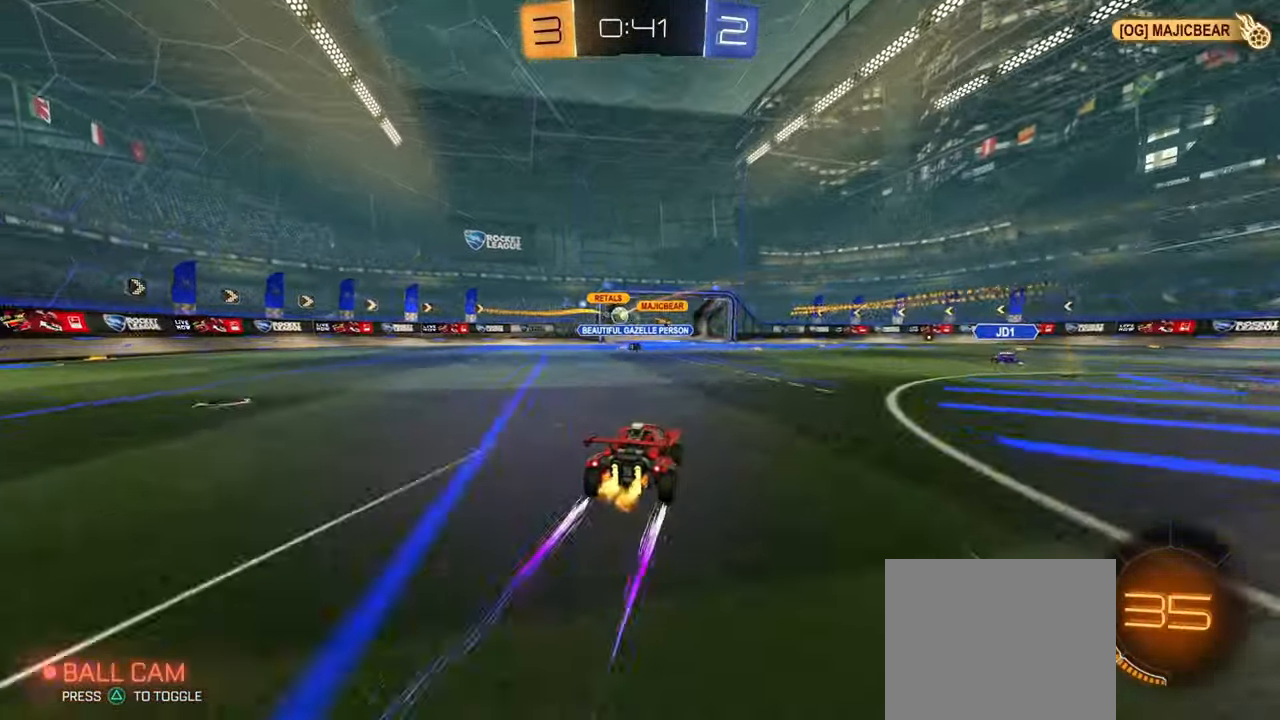
Gameplay with a controller (PlayStation layout); each line is a JSON object with the inputs held at the frame after it. "events" lists button and stick changes between this image and that frame as [ms after this image, input, new state], when the widget could be followed in between. Not read: R2.
{"buttons": [], "left_stick": "left", "right_stick": "center", "events": [[317, "left_stick", "left"]]}
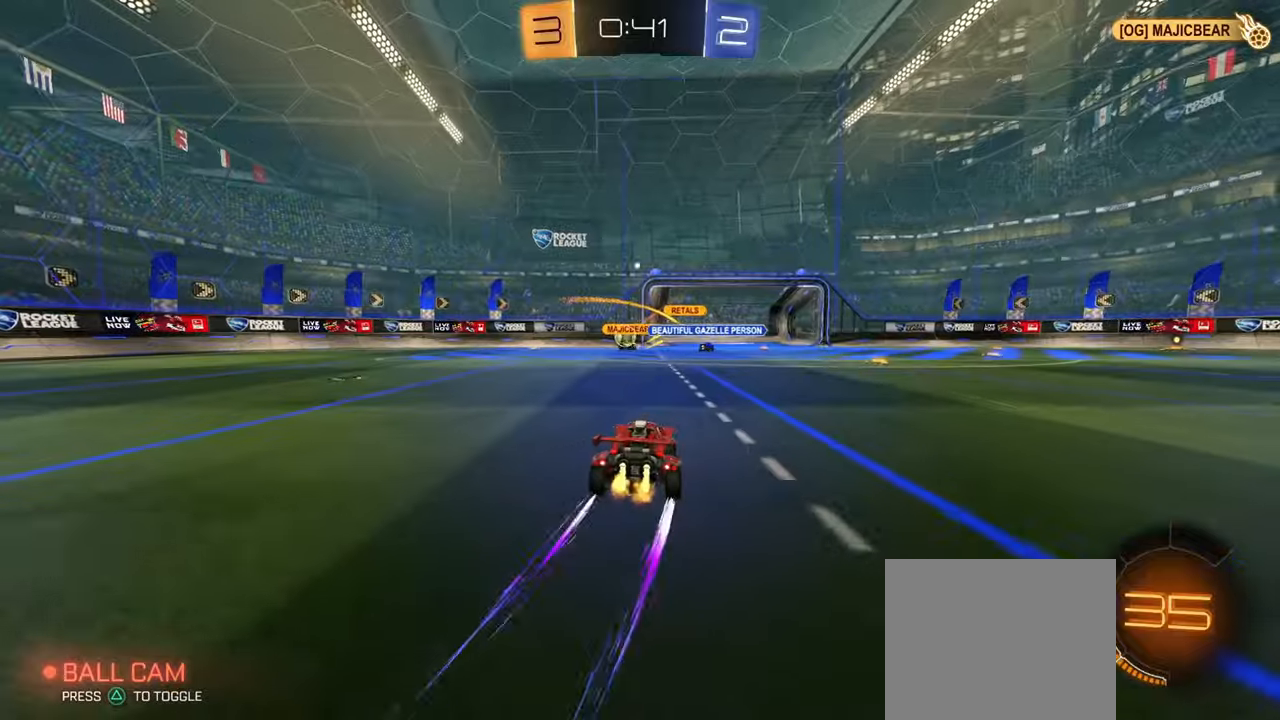
{"buttons": ["L2"], "left_stick": "right", "right_stick": "center", "events": [[217, "left_stick", "center"], [267, "left_stick", "right"], [367, "L2", "down"]]}
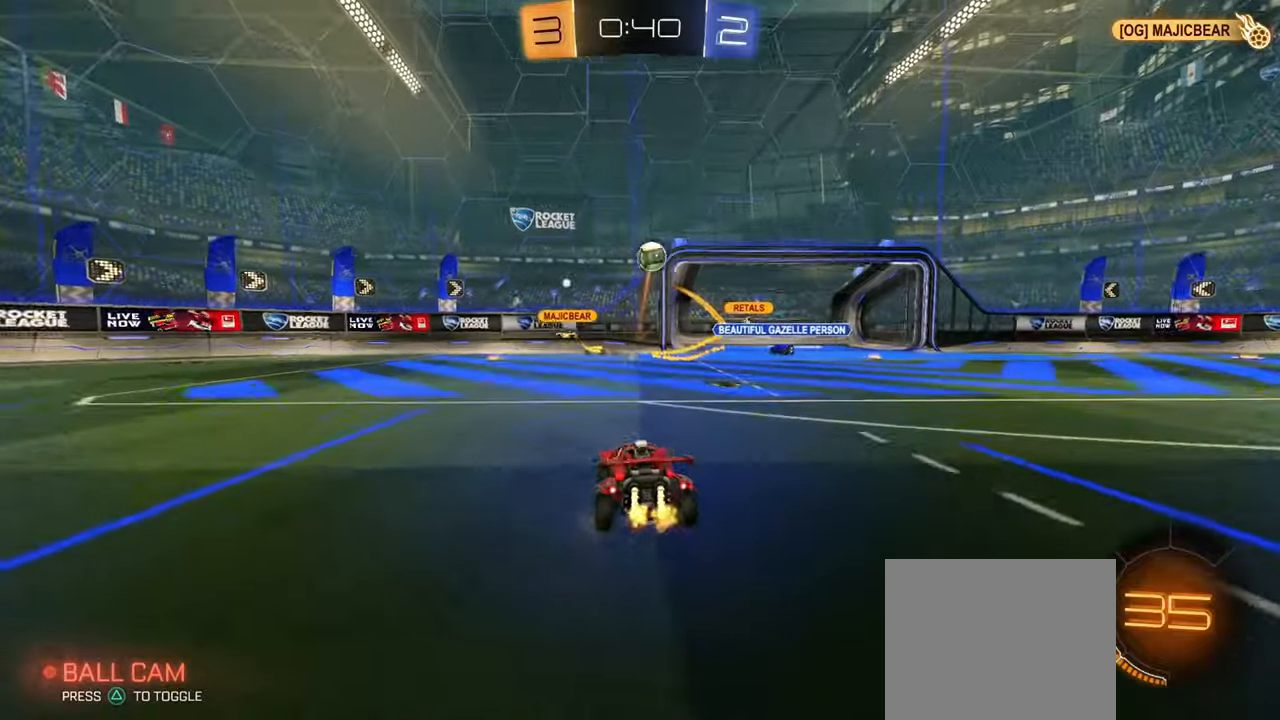
{"buttons": ["CROSS", "L2"], "left_stick": "down-right", "right_stick": "center", "events": [[100, "left_stick", "down-right"], [317, "CROSS", "down"], [401, "L1", "down"], [484, "L1", "up"]]}
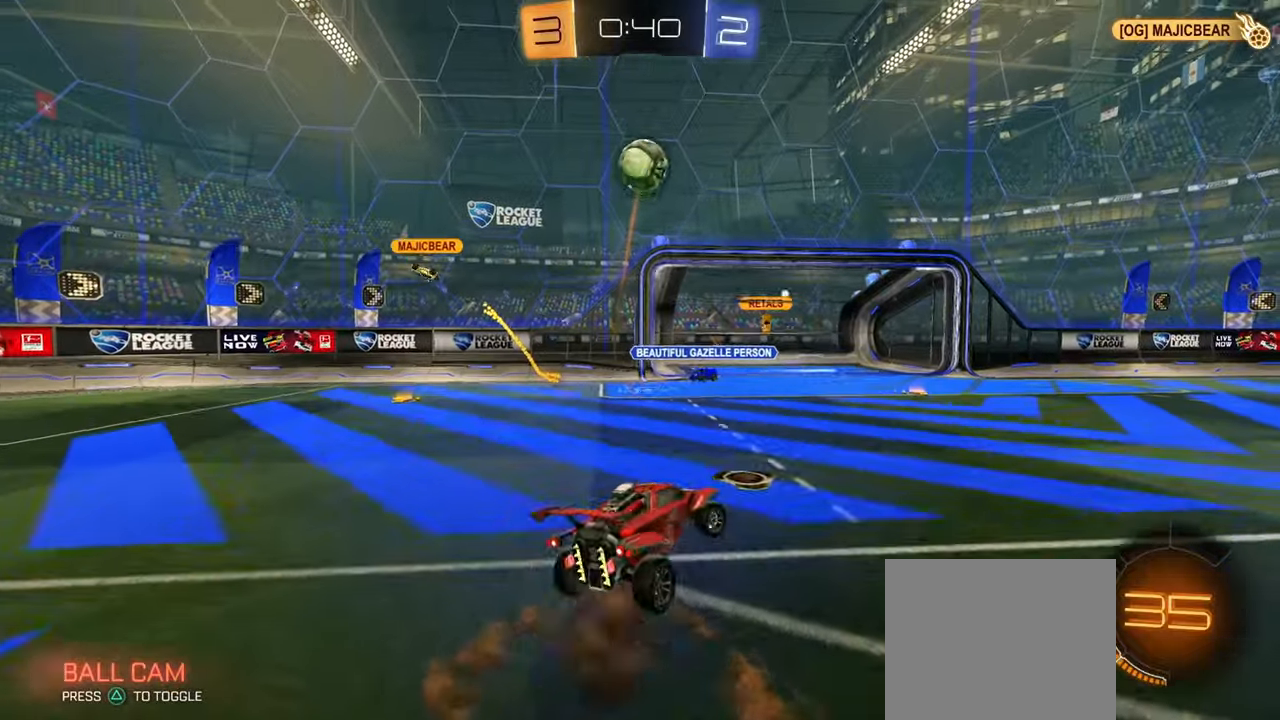
{"buttons": ["CIRCLE", "L1"], "left_stick": "down-left", "right_stick": "center", "events": [[50, "L2", "up"], [67, "CROSS", "up"], [83, "left_stick", "center"], [117, "CIRCLE", "down"], [117, "CROSS", "down"], [167, "left_stick", "right"], [183, "L1", "down"], [300, "CROSS", "up"], [317, "left_stick", "up"], [417, "left_stick", "left"], [484, "left_stick", "down-left"]]}
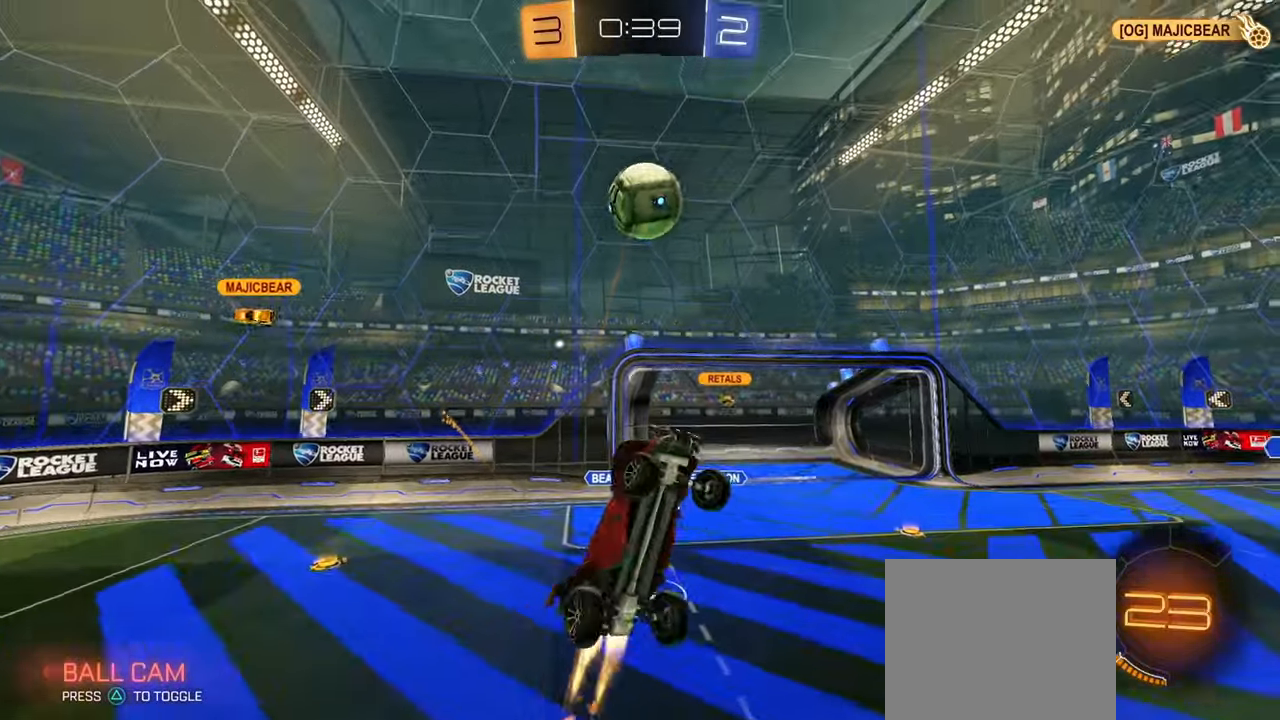
{"buttons": ["CIRCLE"], "left_stick": "left", "right_stick": "center", "events": [[150, "CIRCLE", "up"], [167, "L1", "up"], [234, "CIRCLE", "down"], [251, "L1", "down"], [251, "left_stick", "left"], [384, "L1", "up"]]}
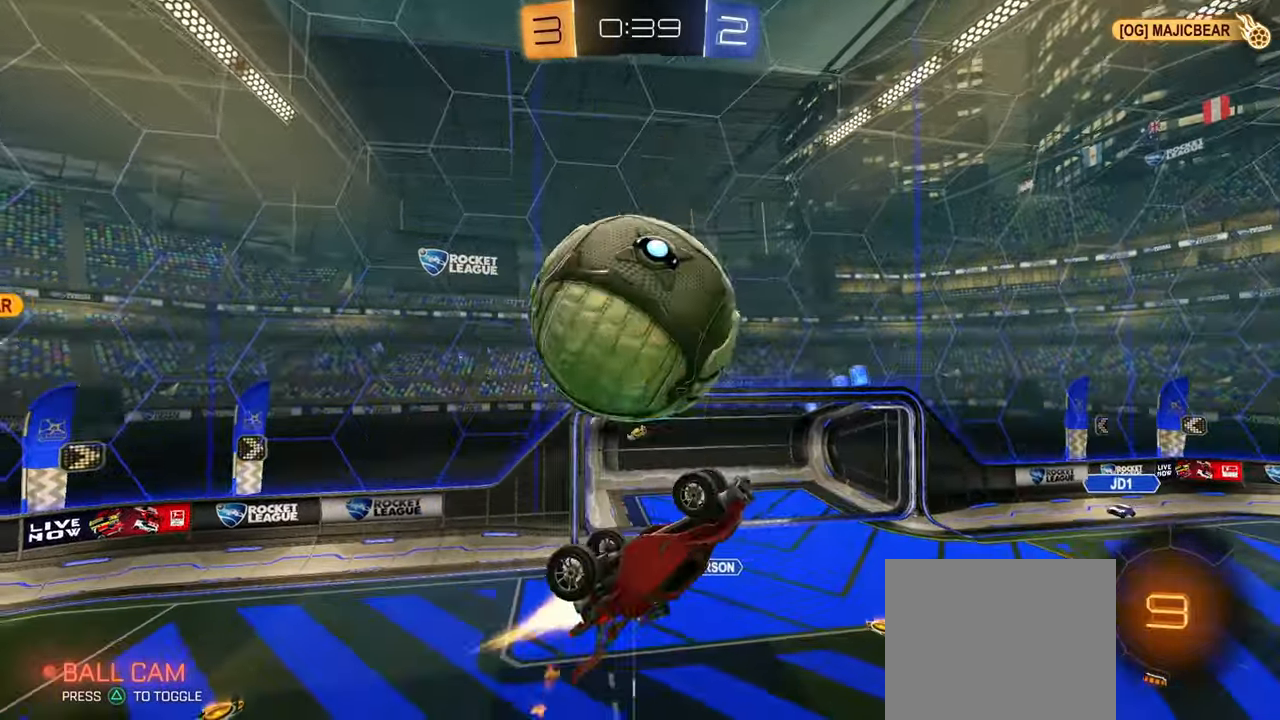
{"buttons": ["L1"], "left_stick": "left", "right_stick": "center", "events": [[67, "CIRCLE", "up"], [150, "L1", "down"]]}
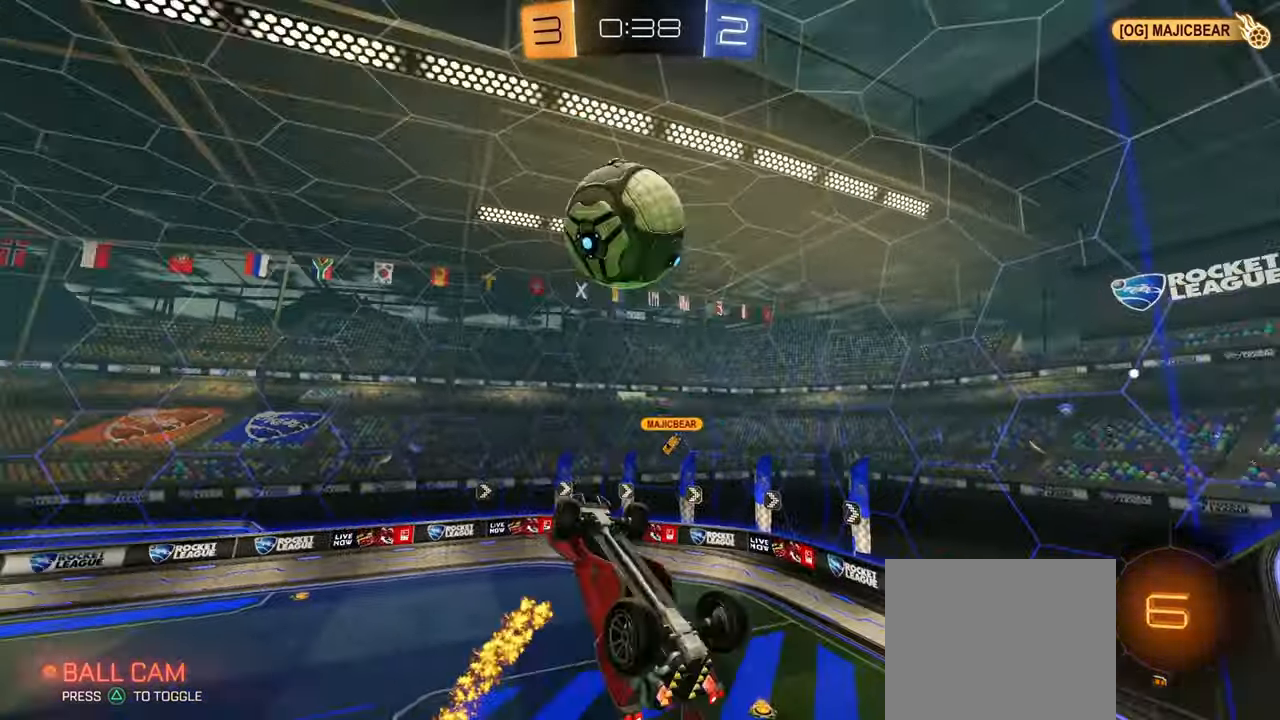
{"buttons": [], "left_stick": "down", "right_stick": "center", "events": [[134, "L1", "up"], [167, "left_stick", "down"], [367, "TRIANGLE", "down"], [451, "TRIANGLE", "up"]]}
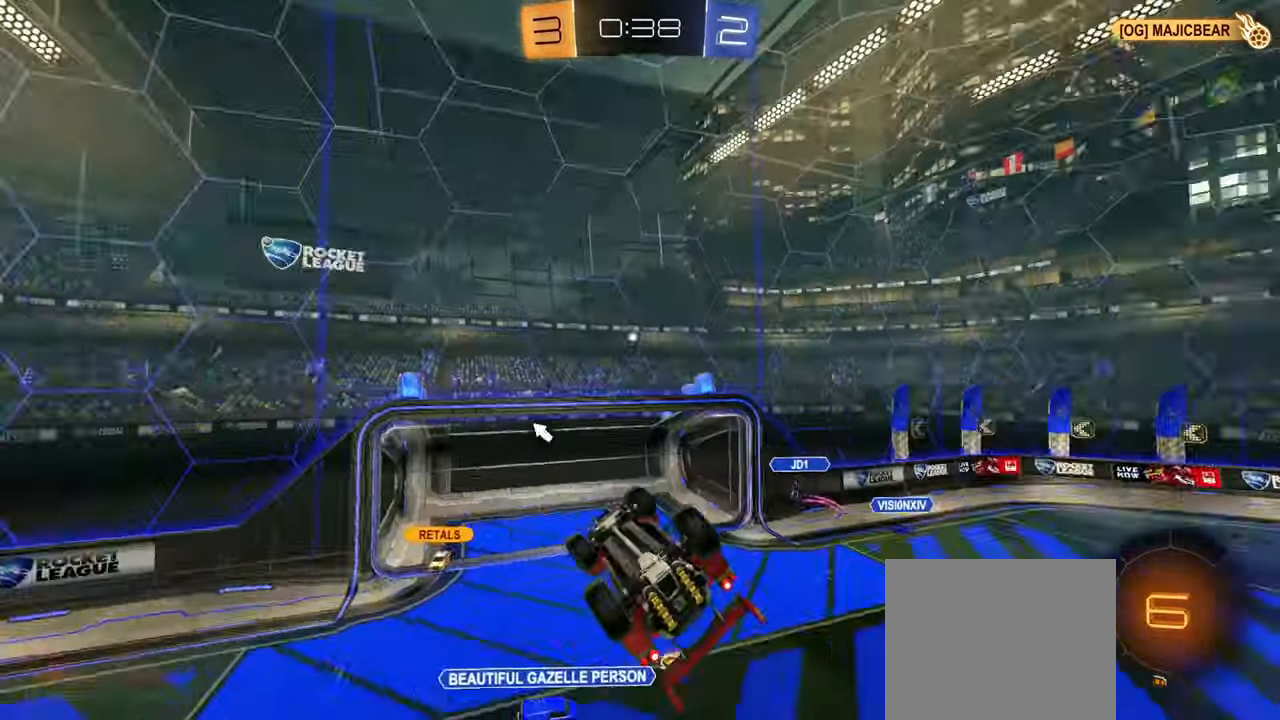
{"buttons": [], "left_stick": "center", "right_stick": "center", "events": [[117, "L1", "down"], [133, "left_stick", "left"], [150, "CIRCLE", "down"], [350, "CIRCLE", "up"], [367, "left_stick", "center"], [384, "L1", "up"]]}
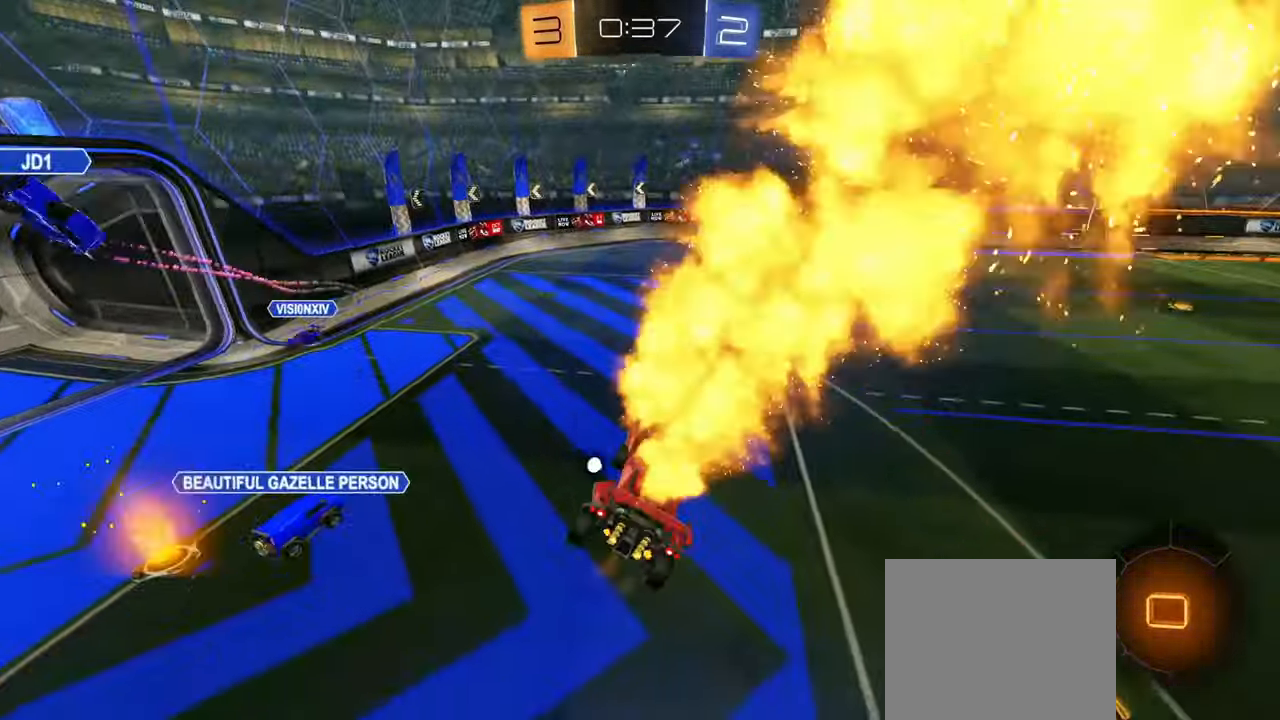
{"buttons": ["CIRCLE"], "left_stick": "down", "right_stick": "center", "events": [[50, "left_stick", "down"], [167, "left_stick", "center"], [251, "left_stick", "up"], [284, "CIRCLE", "down"], [317, "CROSS", "down"], [401, "left_stick", "down"], [467, "CROSS", "up"]]}